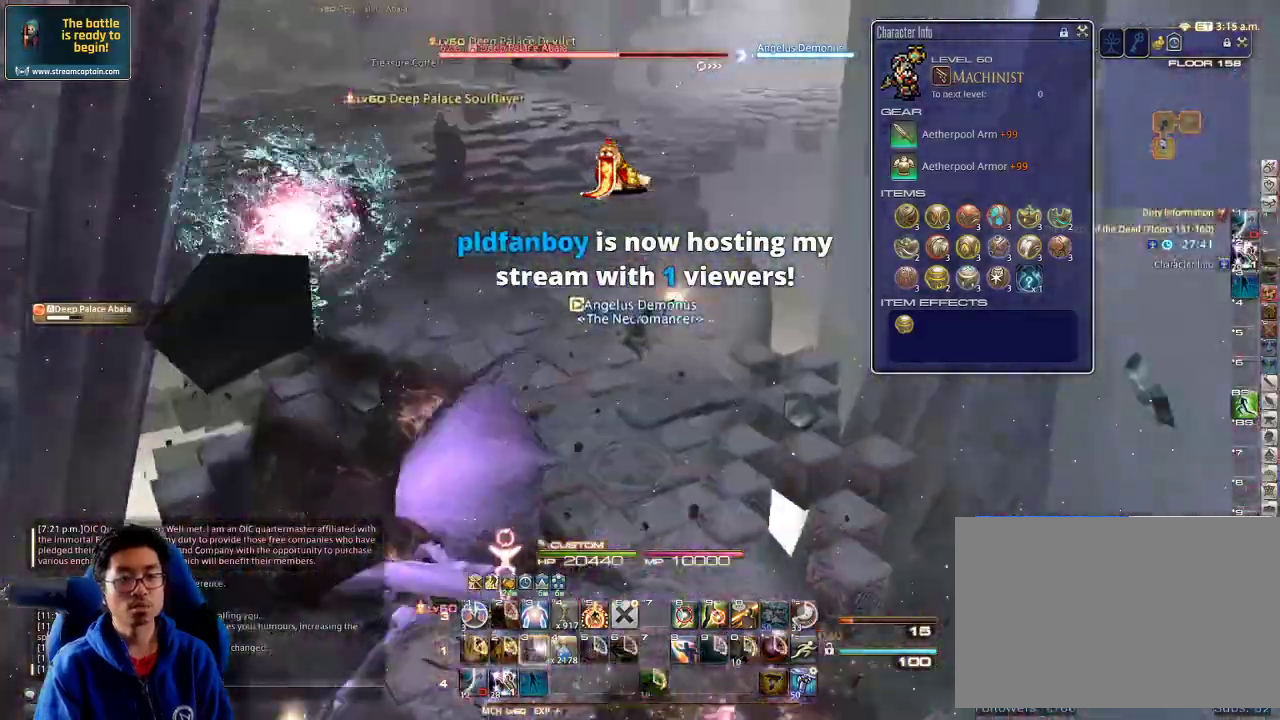
Gameplay with keyboard; each line is a JSON object with the keys held at the frame after it. "events" lists presses ("down") and releases ("up") of ".", "/", "0", "1", "2", "3", "4", "5", "6", "7", "8", "9", "a", "alt_l", "alt_r", "b", "backslash", "backspace", "c", "caps_lock", "comma", "ctrl_l", "ctrl_r", "d", "down", "e", "equals", "escape", "f", "f1", "f10", "f11", "f12", "f2", "f3", "f4", "f5", "f6", "f7", "f8", "f9", "g", "h", "i", "j", "k", "l", "lbracket", "left", "m", "minus", "n", "o", "p", "q", "quote", "r", "rbracket", "return", "right", "s", "semicolon", "shift_l", "shift_r", "space", "super", "t", "tab", "tilde", "u", "up", "v", "w", "x", "y" and "z" between this image and that frame as [ms after this image, input, new state], when the widget could be followed in between. No other keys are recorded. Mouse input is not recorded.
{"keys": ["a"], "events": [[67, "2", "down"], [67, "shift_r", "down"], [200, "shift_r", "up"], [234, "2", "up"], [267, "w", "up"], [300, "lbracket", "down"], [367, "s", "down"], [400, "a", "down"], [400, "lbracket", "up"], [500, "d", "up"], [500, "s", "up"]]}
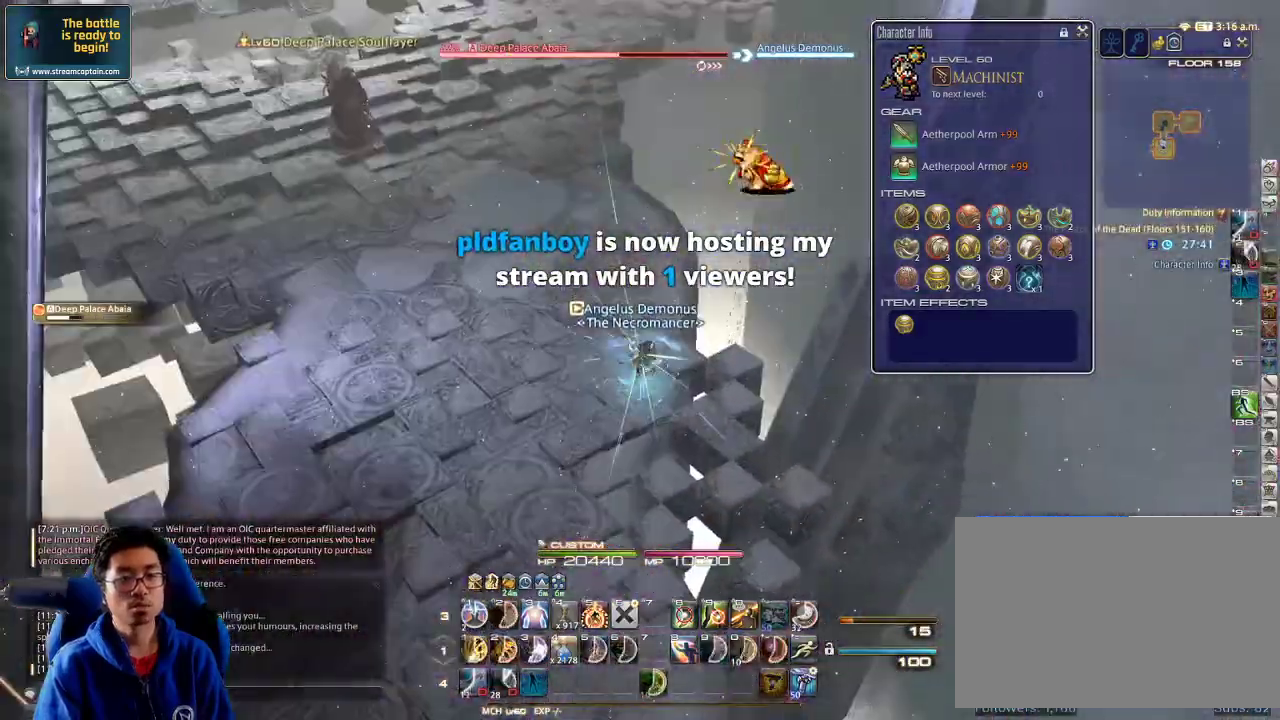
{"keys": ["d", "s"], "events": [[34, "return", "down"], [34, "w", "down"], [67, "return", "up"], [167, "minus", "down"], [267, "w", "up"], [300, "minus", "up"], [367, "a", "up"], [367, "d", "down"], [467, "s", "down"]]}
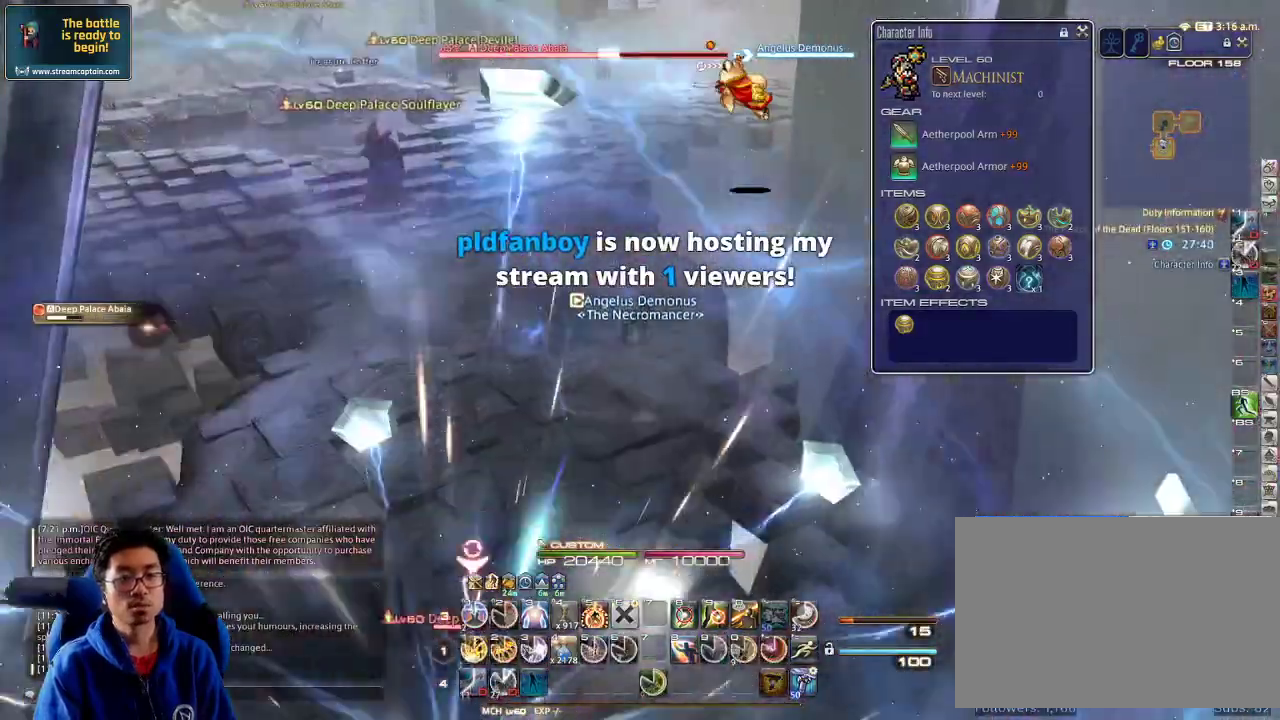
{"keys": ["a"], "events": [[34, "a", "down"], [100, "d", "up"], [100, "s", "up"], [134, "a", "up"], [234, "a", "down"], [300, "a", "up"], [367, "a", "down"], [467, "a", "up"], [500, "a", "down"]]}
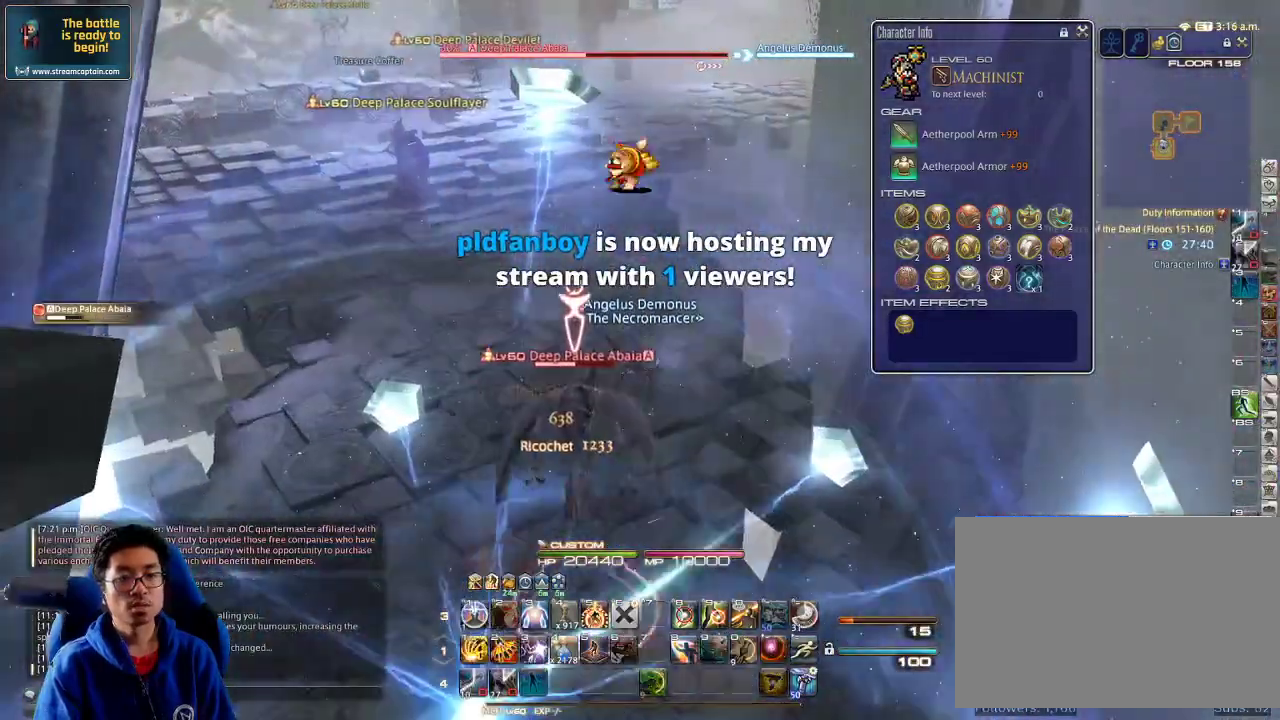
{"keys": [], "events": [[67, "a", "up"], [100, "d", "down"], [234, "1", "down"], [267, "d", "up"], [400, "1", "up"], [434, "1", "down"], [500, "1", "up"]]}
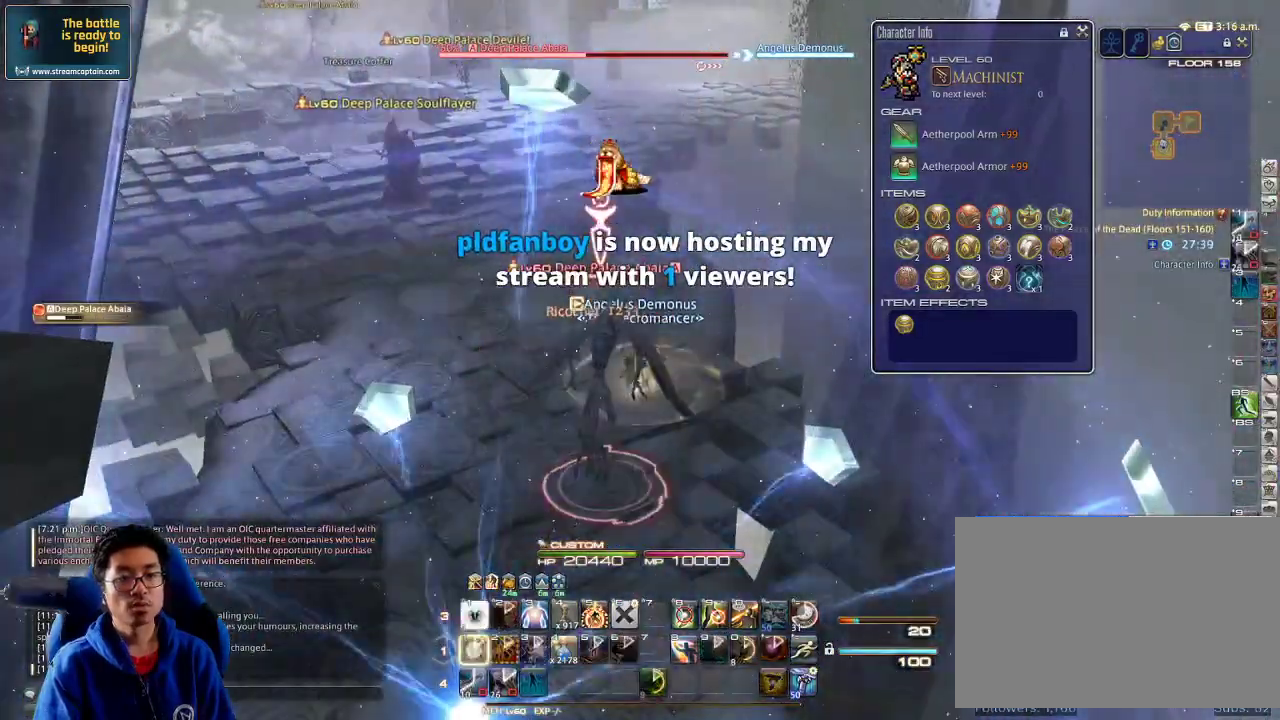
{"keys": ["minus", "s"], "events": [[34, "1", "down"], [100, "1", "up"], [167, "1", "down"], [200, "1", "up"], [267, "1", "down"], [367, "1", "up"], [434, "minus", "down"], [500, "s", "down"]]}
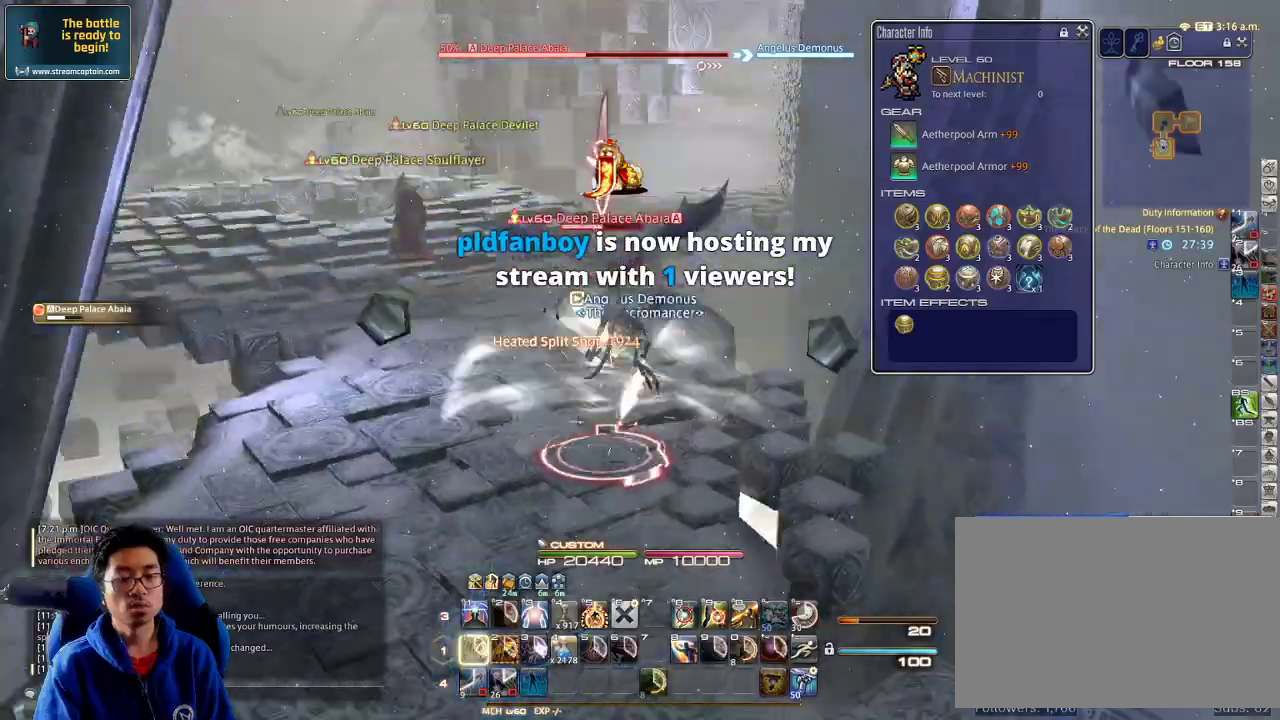
{"keys": ["lbracket", "s"], "events": [[34, "a", "down"], [34, "minus", "up"], [167, "a", "up"], [500, "lbracket", "down"]]}
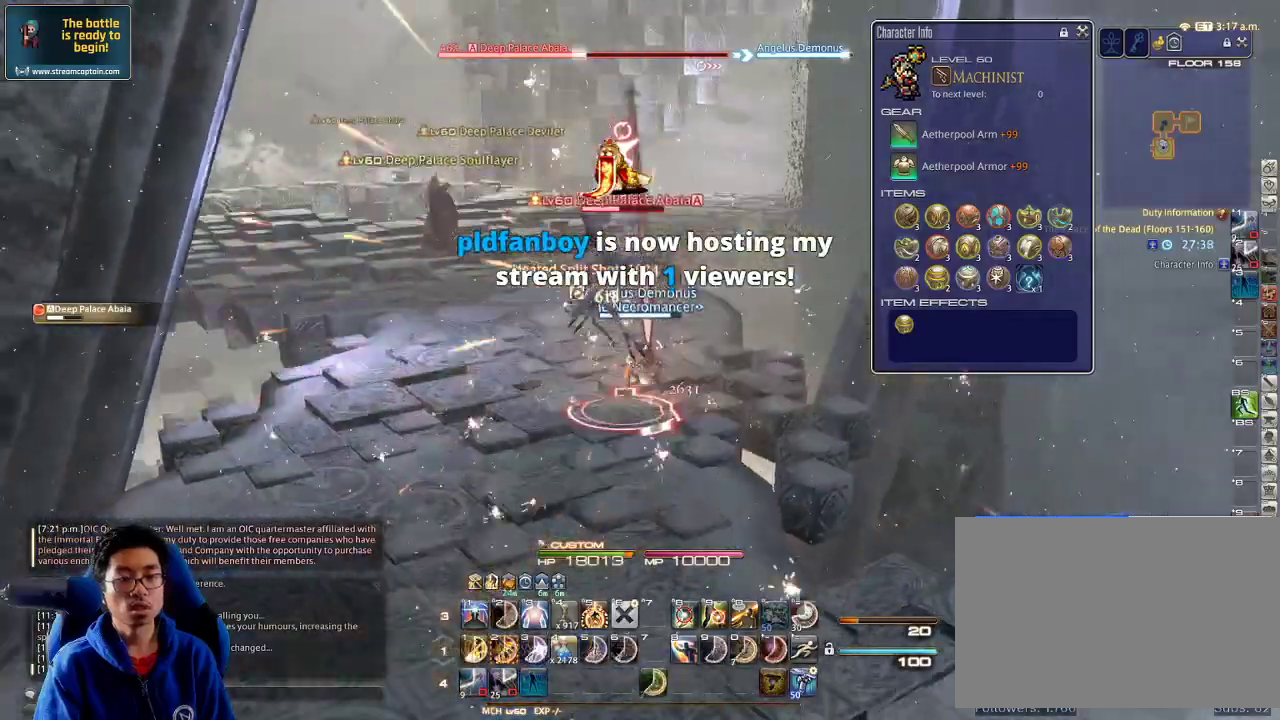
{"keys": ["a", "s"], "events": [[67, "a", "down"], [67, "lbracket", "up"], [134, "rbracket", "down"], [267, "rbracket", "up"]]}
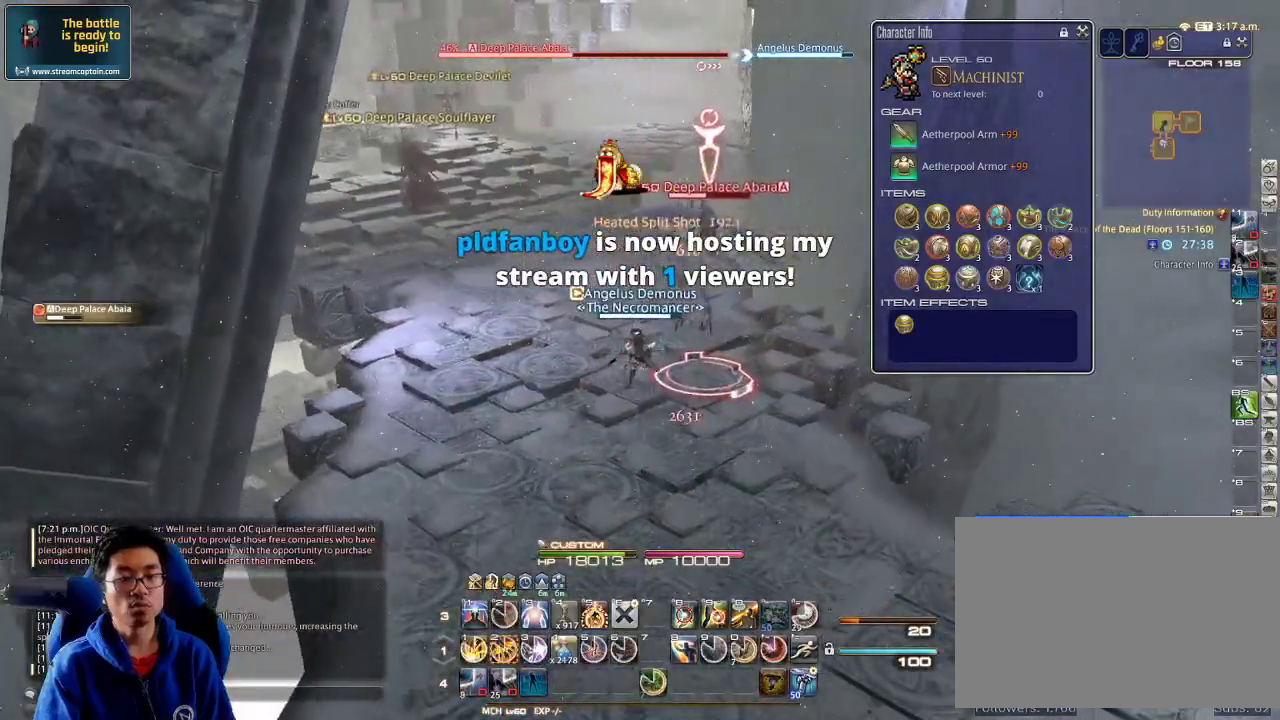
{"keys": ["a", "s"], "events": [[67, "a", "up"], [167, "2", "down"], [200, "2", "up"], [267, "2", "down"], [367, "2", "up"], [367, "p", "down"], [434, "a", "down"], [500, "p", "up"]]}
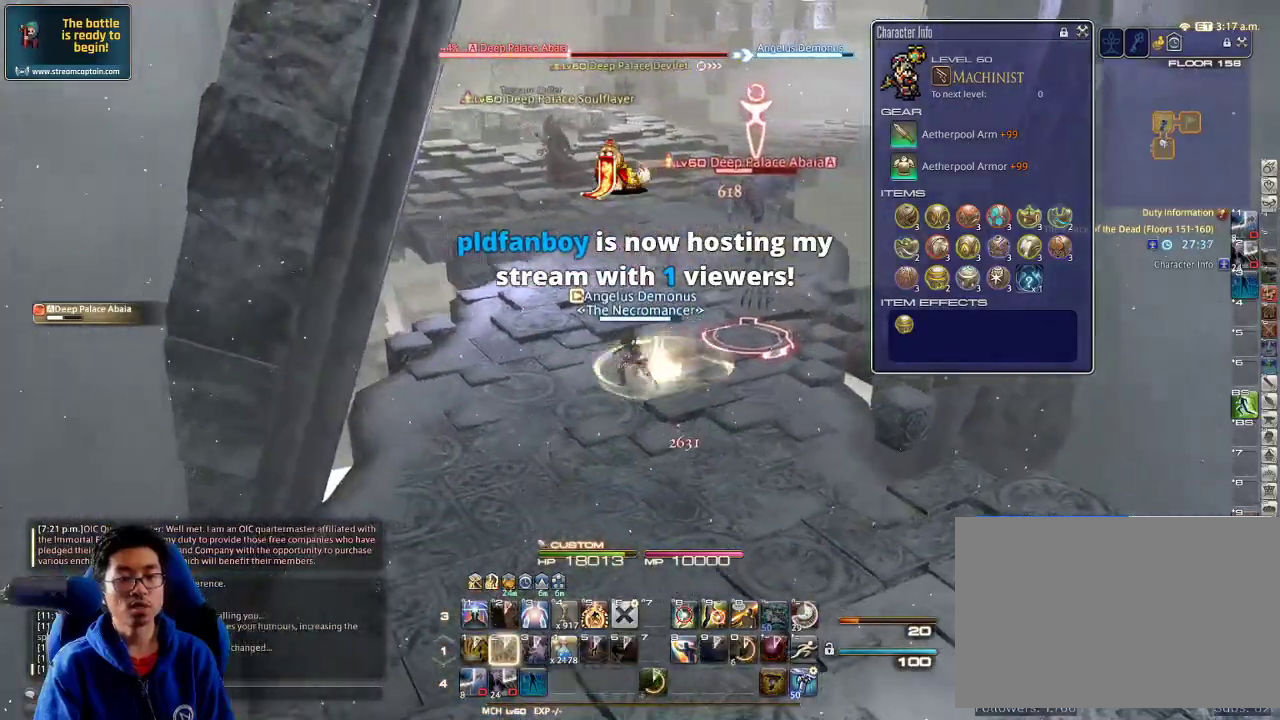
{"keys": ["4", "alt_r"], "events": [[67, "s", "up"], [100, "alt_r", "down"], [134, "a", "up"], [200, "4", "down"], [334, "4", "up"], [367, "4", "down"], [434, "4", "up"], [467, "4", "down"]]}
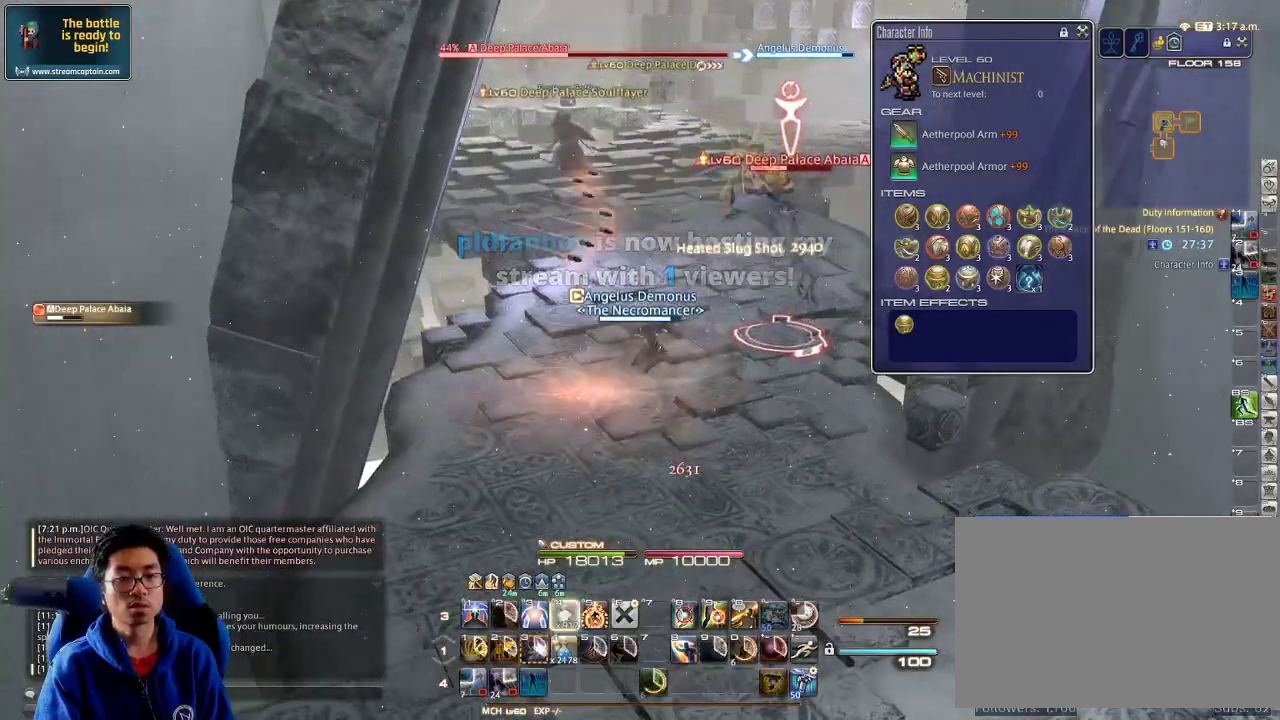
{"keys": ["4", "alt_r"], "events": [[34, "4", "up"], [100, "4", "down"], [167, "4", "up"], [200, "4", "down"]]}
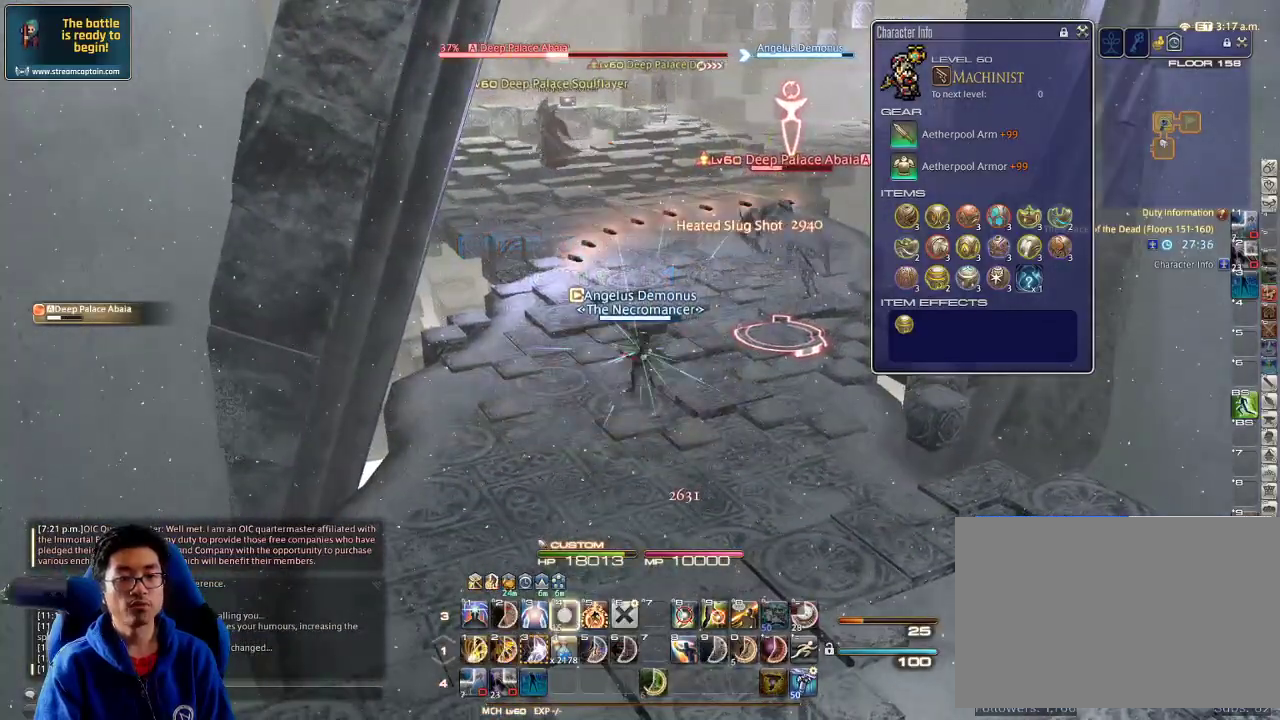
{"keys": ["w"], "events": [[34, "4", "up"], [100, "a", "down"], [100, "alt_r", "up"], [200, "w", "down"], [334, "rbracket", "down"], [400, "rbracket", "up"], [467, "a", "up"]]}
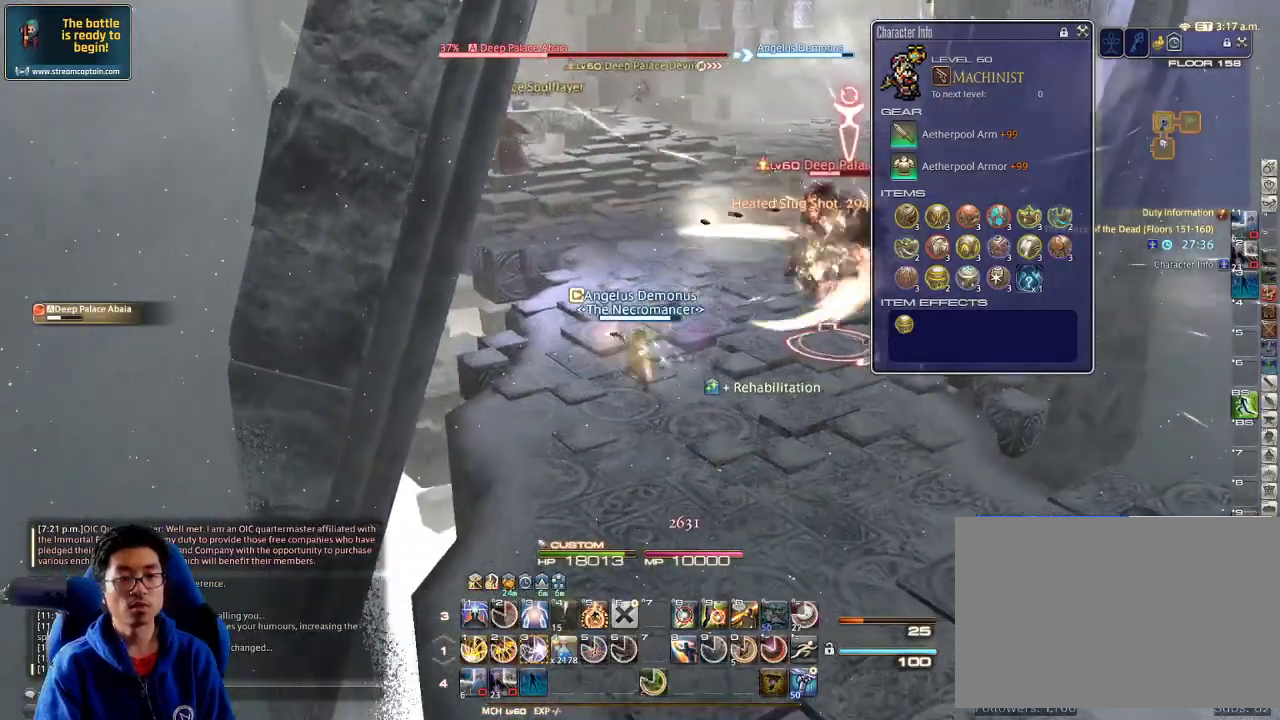
{"keys": ["3", "w"], "events": [[234, "3", "down"], [300, "3", "up"], [334, "3", "down"], [434, "3", "up"], [467, "3", "down"]]}
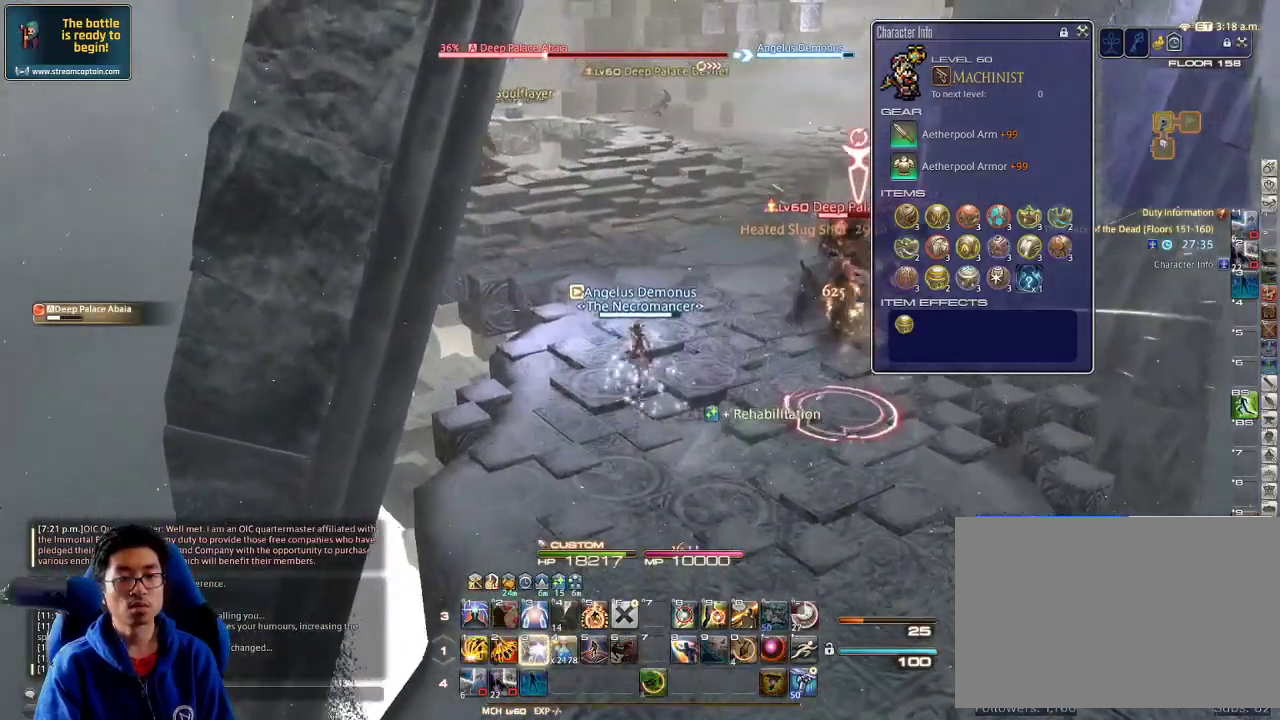
{"keys": ["d", "return", "w"], "events": [[100, "3", "up"], [134, "3", "down"], [200, "3", "up"], [234, "3", "down"], [400, "3", "up"], [434, "return", "down"], [500, "d", "down"]]}
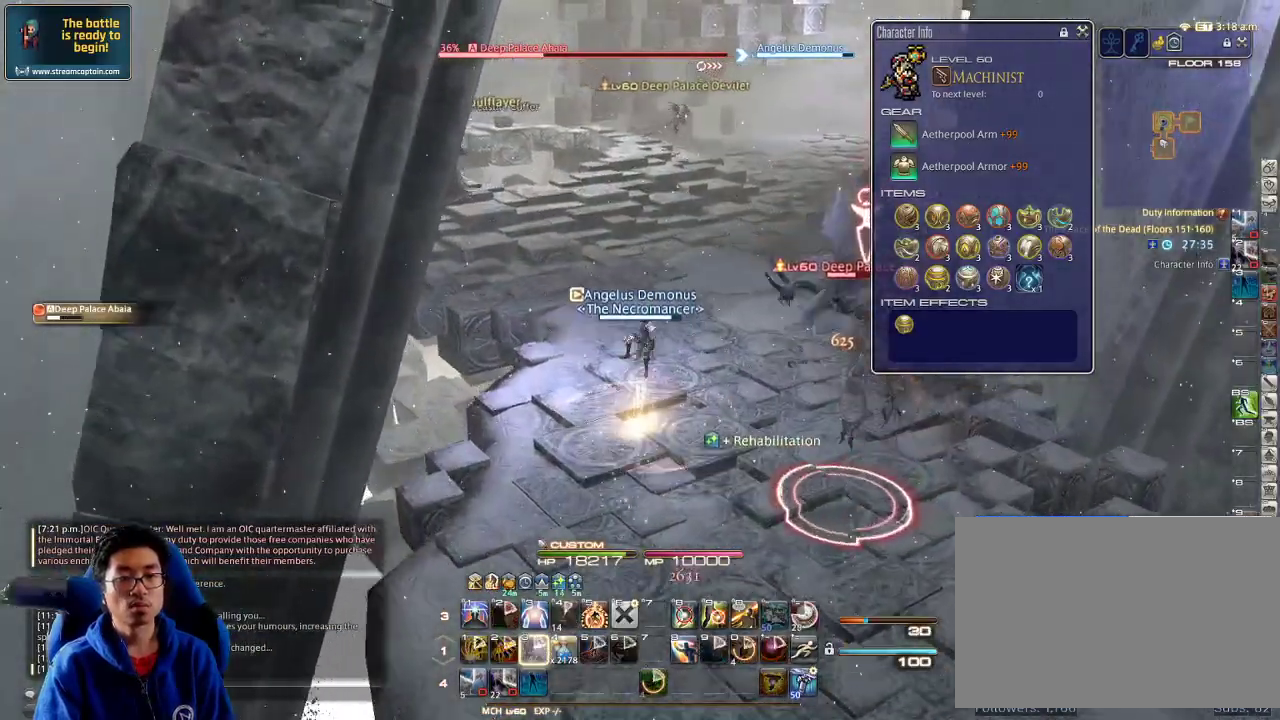
{"keys": ["d", "p"], "events": [[34, "return", "up"], [100, "return", "down"], [100, "w", "up"], [167, "return", "up"], [400, "p", "down"]]}
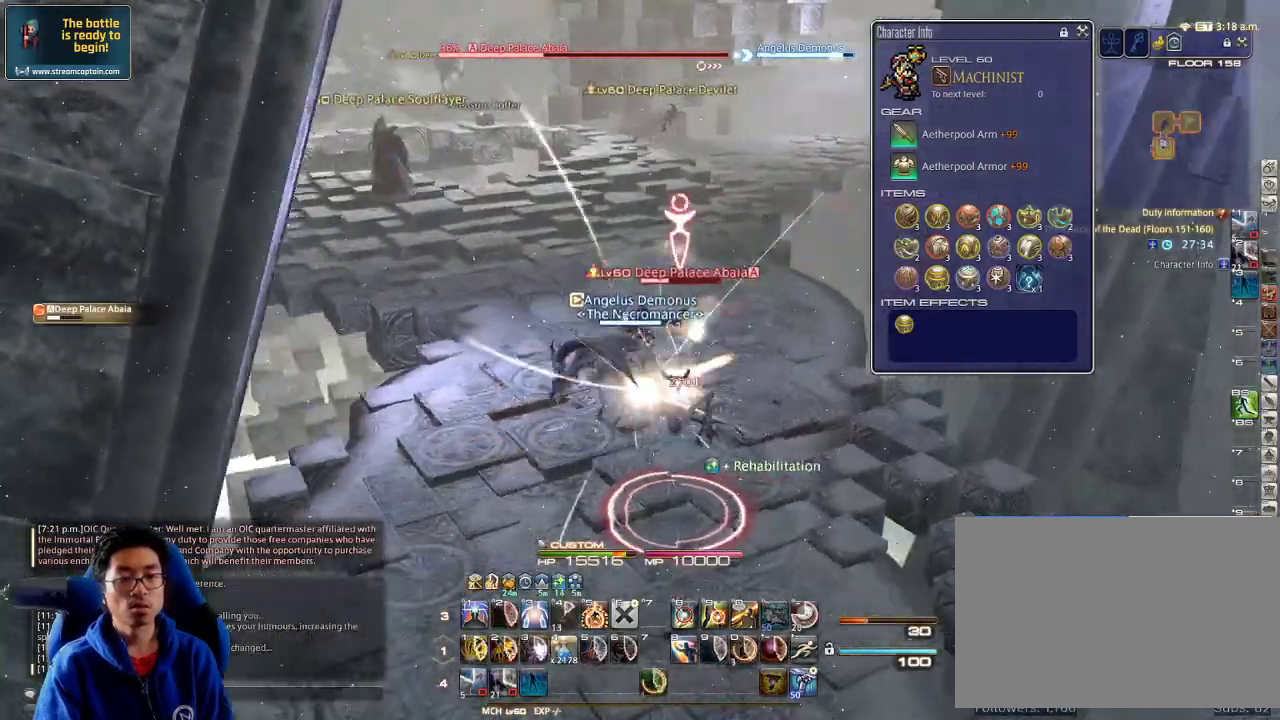
{"keys": ["d", "w"], "events": [[34, "p", "up"], [167, "return", "down"], [167, "w", "down"], [234, "return", "up"], [367, "rbracket", "down"], [500, "rbracket", "up"]]}
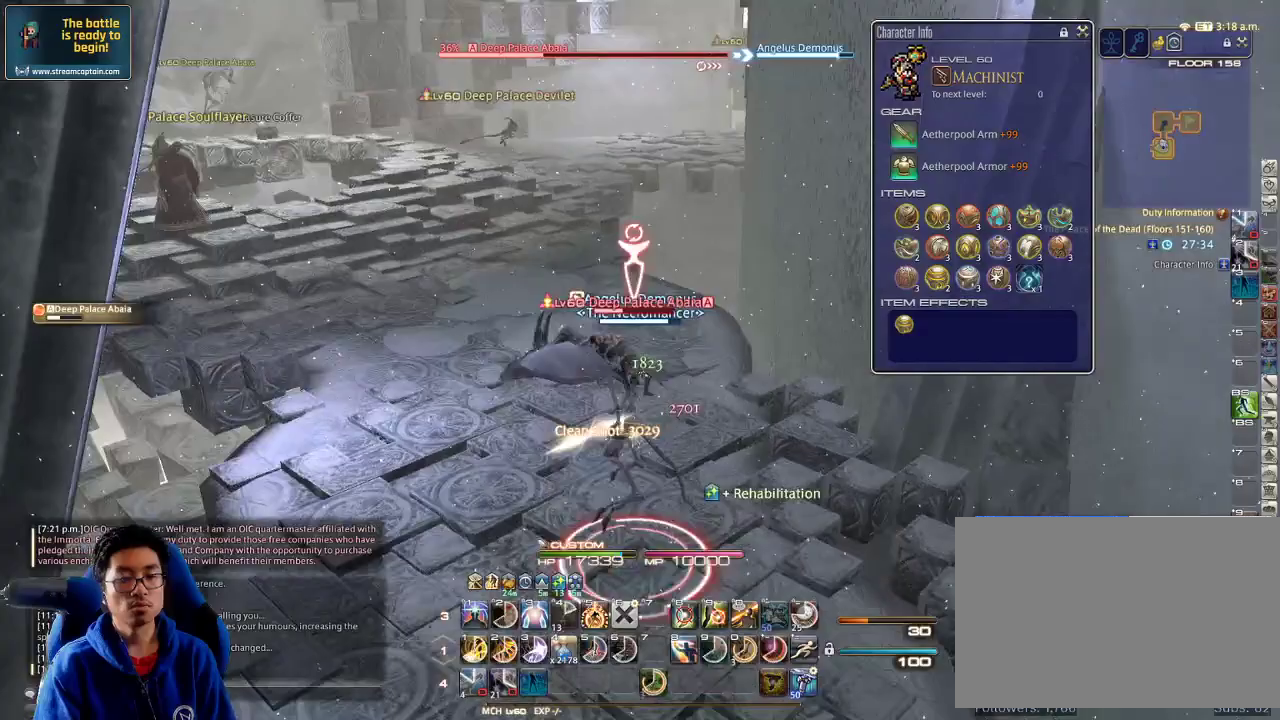
{"keys": ["1"], "events": [[67, "d", "up"], [134, "w", "up"], [334, "w", "down"], [467, "w", "up"], [500, "1", "down"]]}
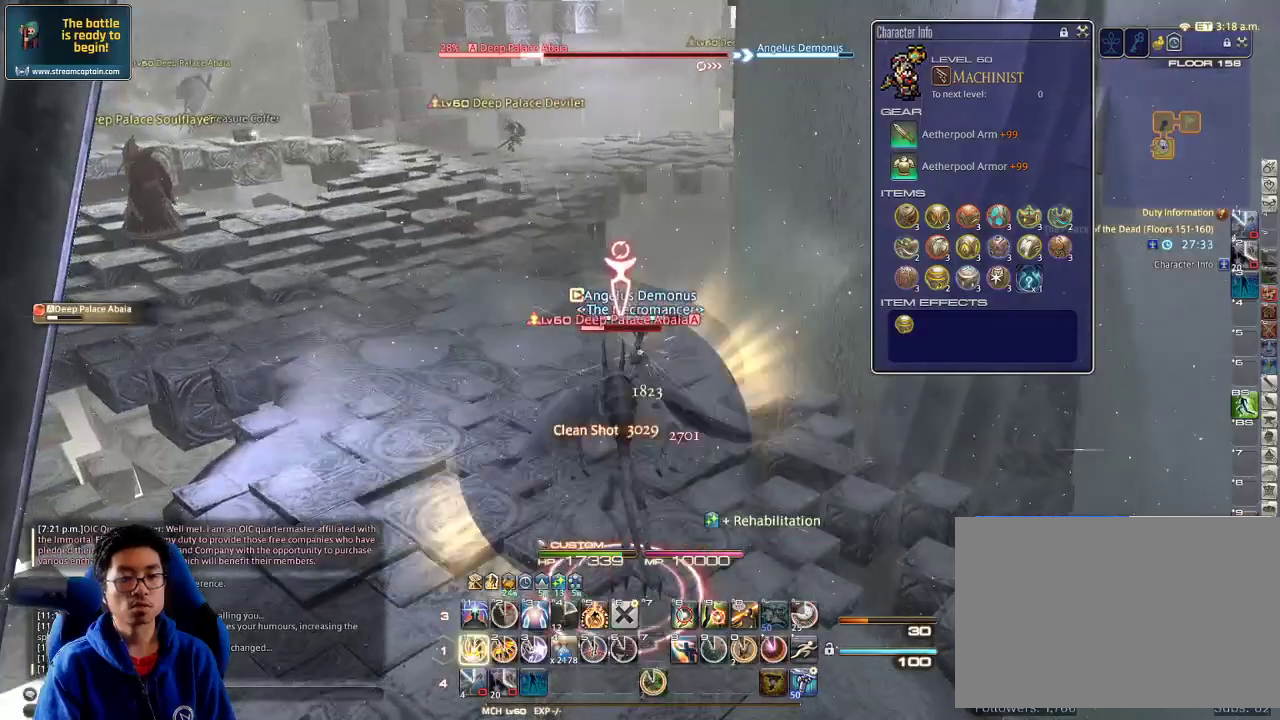
{"keys": ["1"], "events": [[34, "1", "up"], [100, "1", "down"], [200, "1", "up"], [234, "1", "down"], [300, "1", "up"], [334, "1", "down"], [434, "1", "up"], [467, "1", "down"]]}
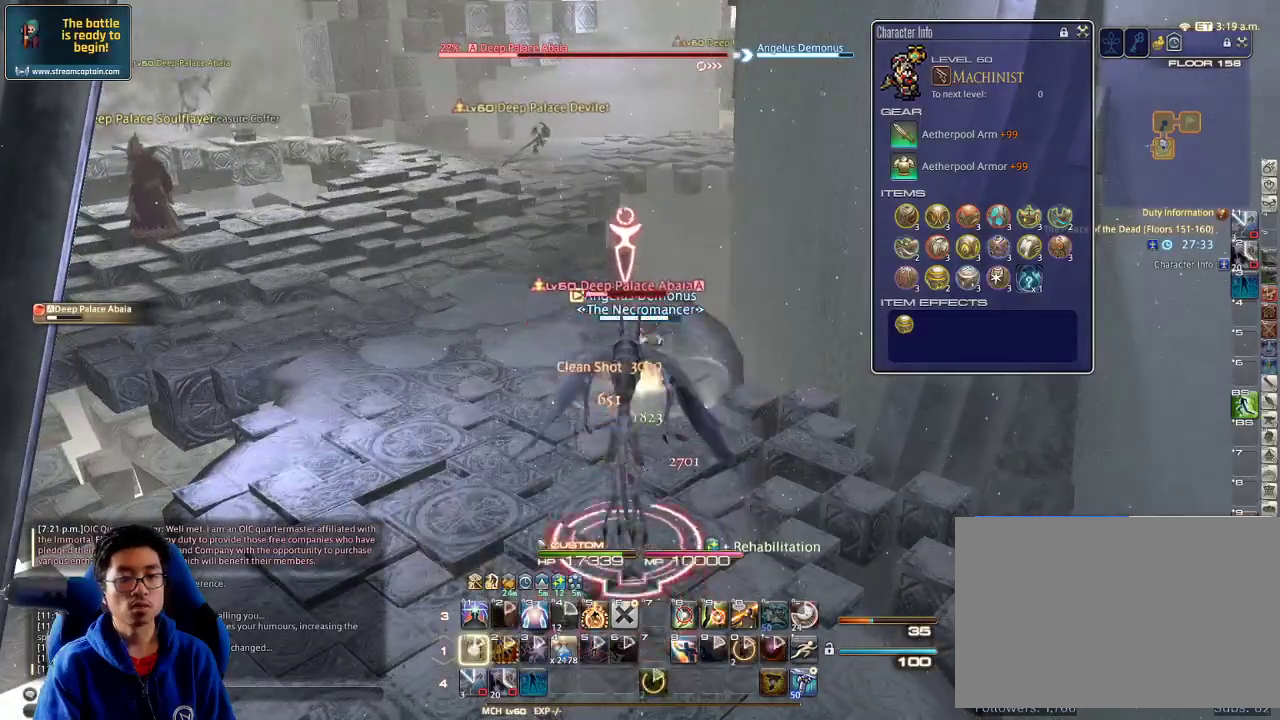
{"keys": [], "events": [[34, "1", "up"], [67, "1", "down"], [134, "1", "up"], [200, "1", "down"], [267, "1", "up"], [300, "1", "down"], [400, "1", "up"], [400, "return", "down"], [467, "return", "up"]]}
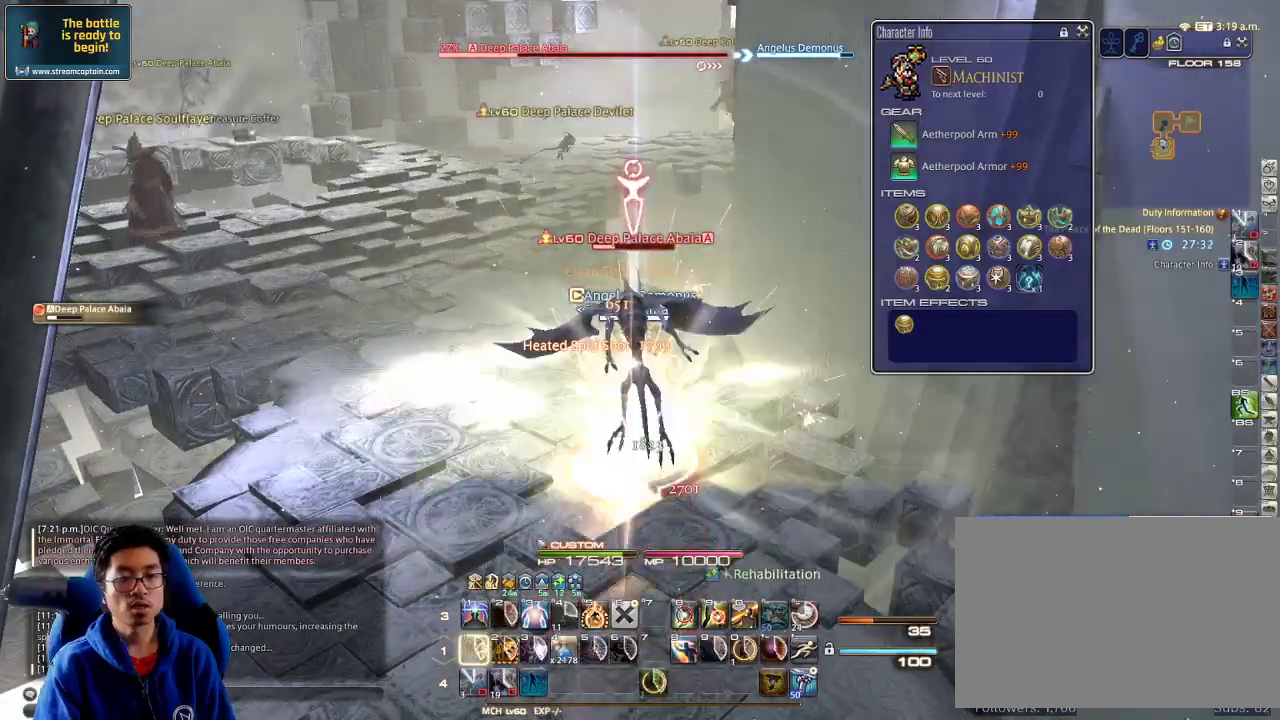
{"keys": ["a", "s"], "events": [[34, "a", "down"], [100, "return", "down"], [100, "s", "down"], [134, "return", "up"], [367, "return", "down"], [434, "return", "up"]]}
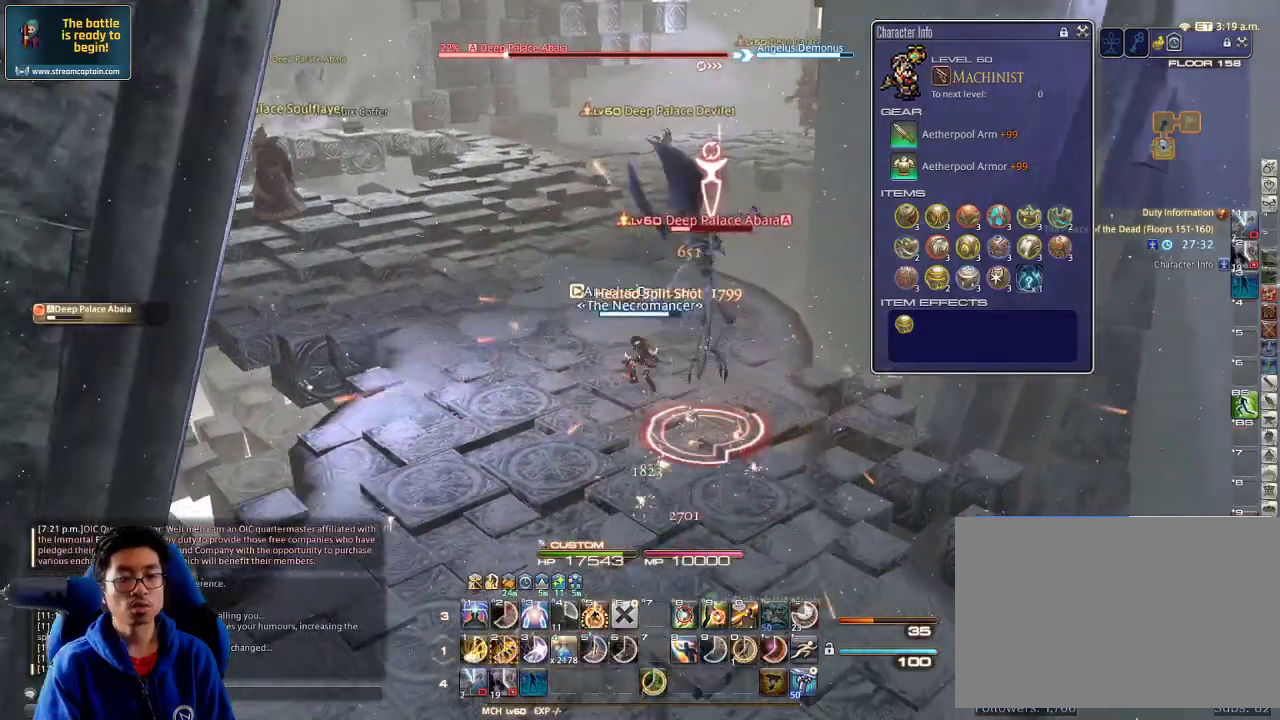
{"keys": ["2", "s"], "events": [[234, "lbracket", "down"], [267, "a", "up"], [300, "lbracket", "up"], [500, "2", "down"]]}
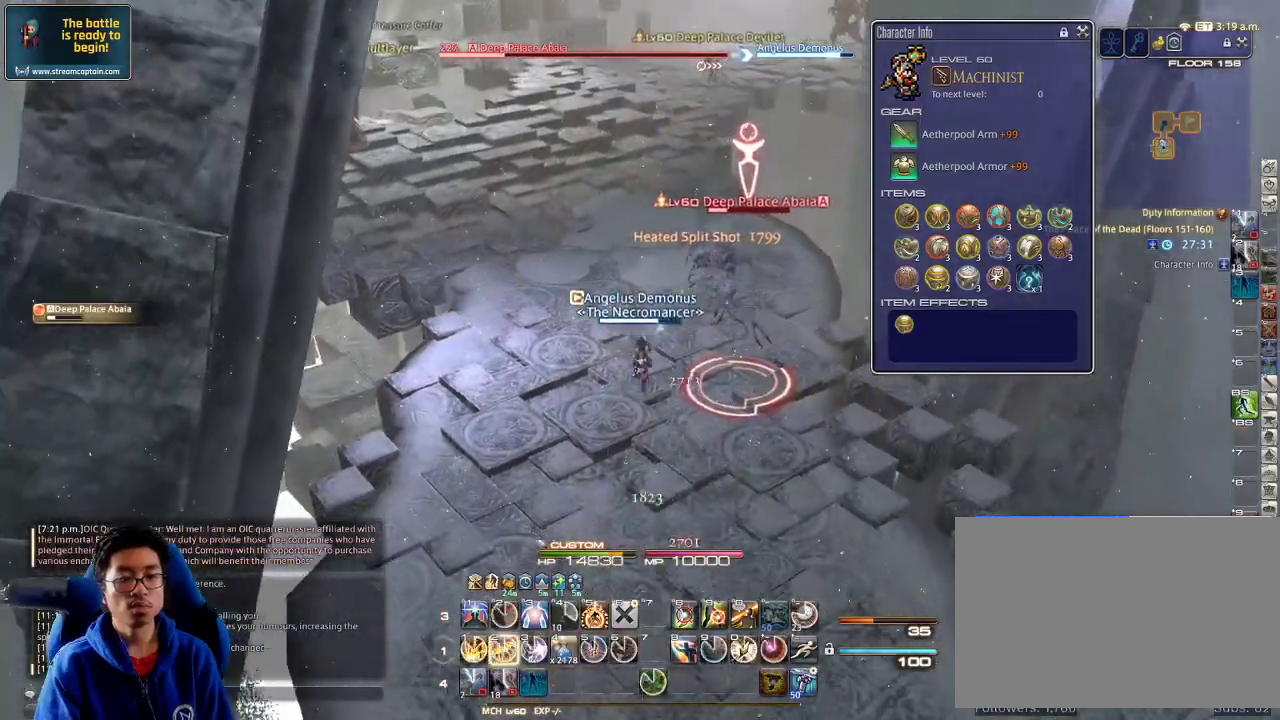
{"keys": ["minus", "s"], "events": [[67, "2", "up"], [100, "2", "down"], [167, "2", "up"], [200, "2", "down"], [267, "2", "up"], [334, "2", "down"], [500, "2", "up"], [500, "minus", "down"]]}
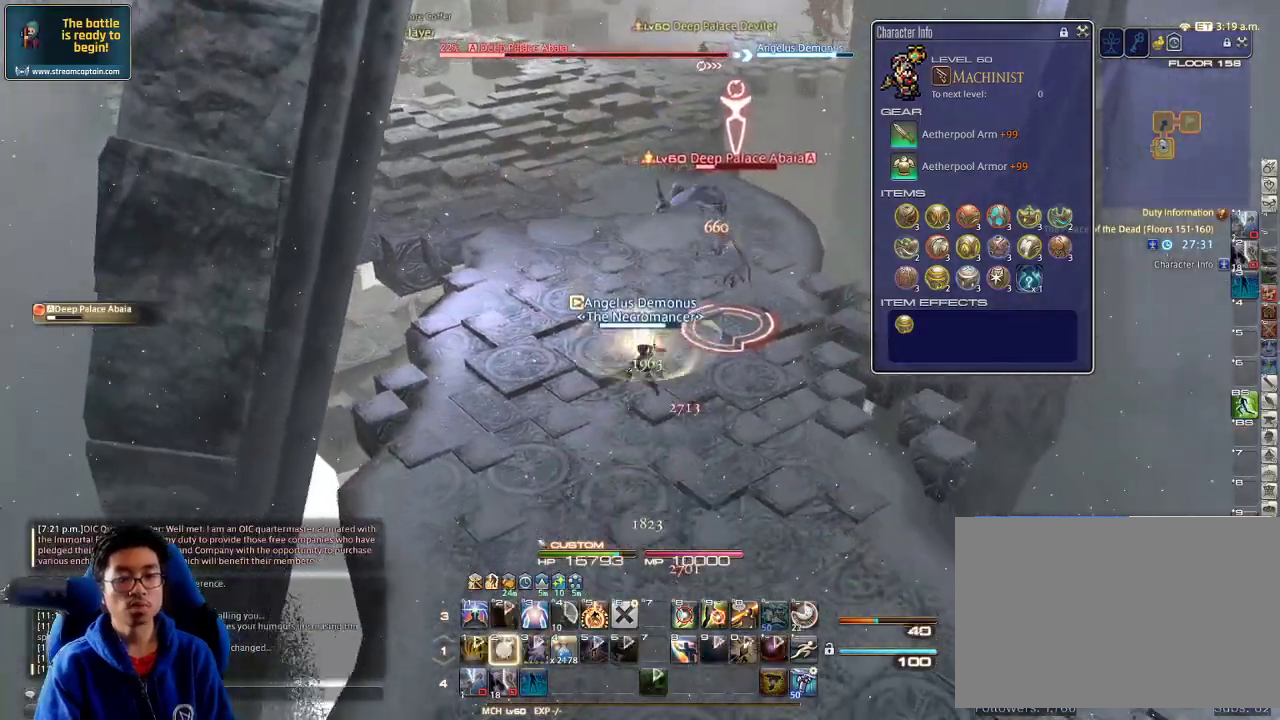
{"keys": ["d"], "events": [[34, "2", "down"], [134, "2", "up"], [134, "minus", "up"], [200, "d", "down"], [300, "s", "up"], [400, "return", "down"], [467, "return", "up"]]}